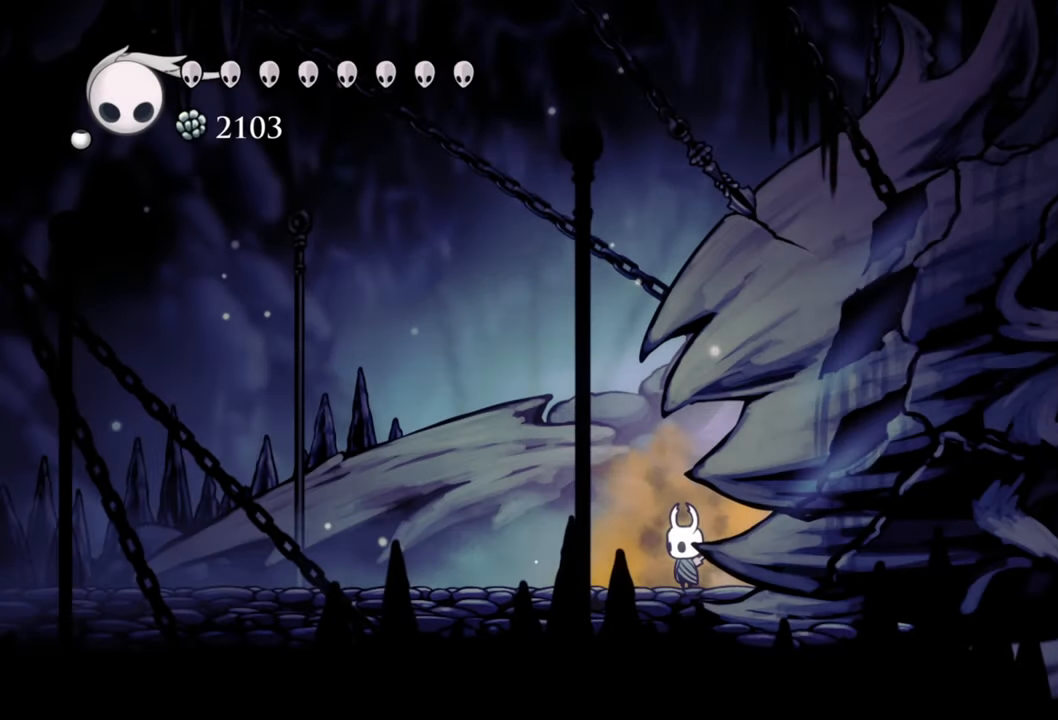
Gameplay with a controller (Xbox layout); each line is a JSON object with the inputs held at the frame after it. "events" lists button and stick changes between this image and that frame as [ms after this image, input, new state], when the widget could be followed in between. Not read: left_stick right_stick.
{"buttons": ["DPAD_RIGHT"], "events": [[40, "R2", "down"], [60, "DPAD_RIGHT", "down"], [240, "R2", "up"]]}
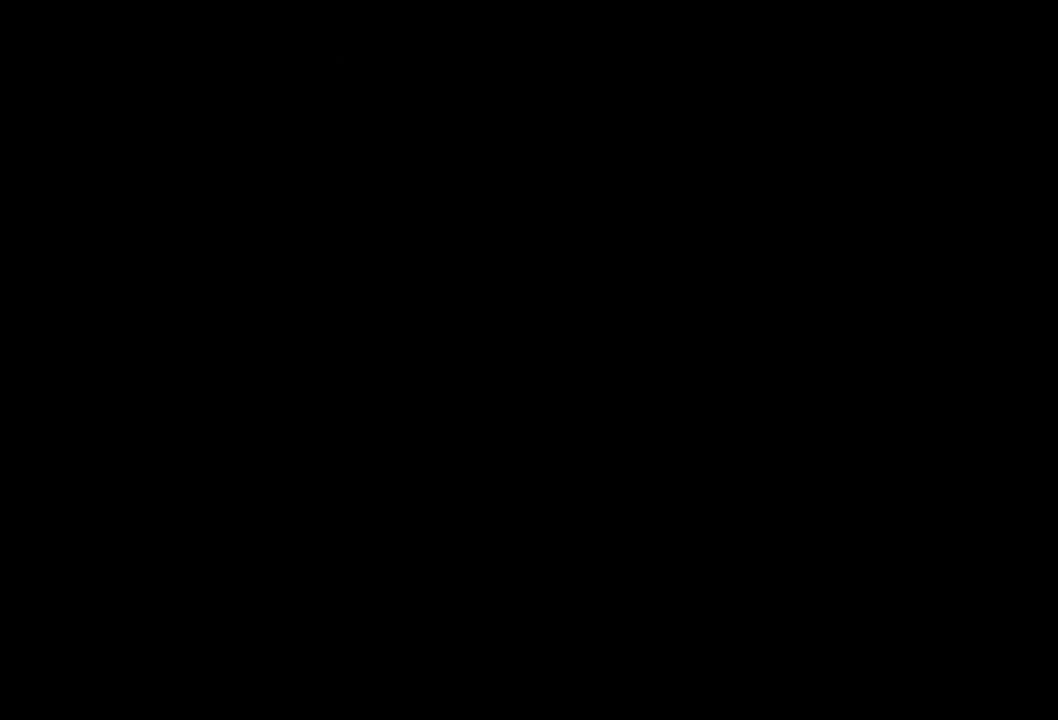
{"buttons": [], "events": [[120, "DPAD_RIGHT", "up"]]}
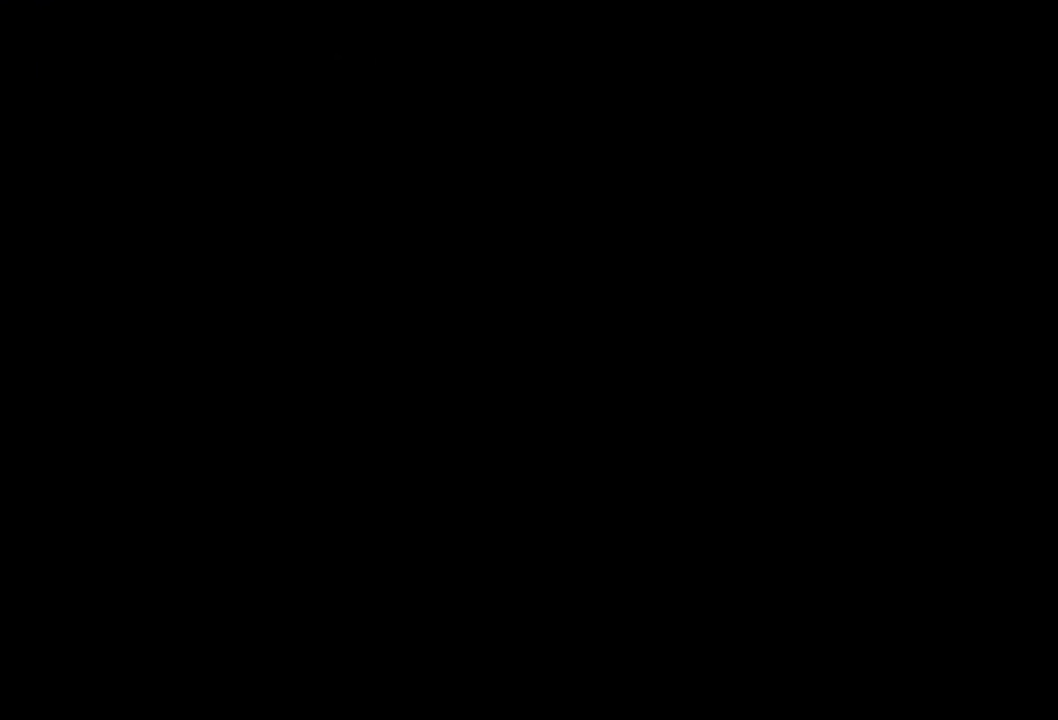
{"buttons": [], "events": []}
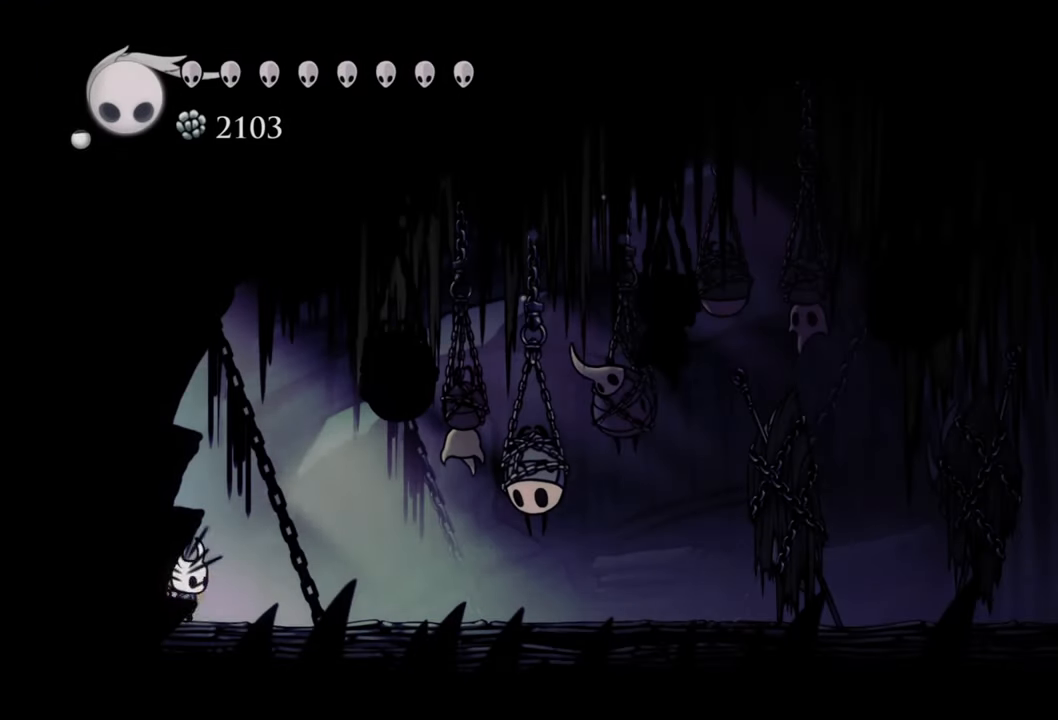
{"buttons": ["DPAD_RIGHT"], "events": [[280, "DPAD_RIGHT", "down"]]}
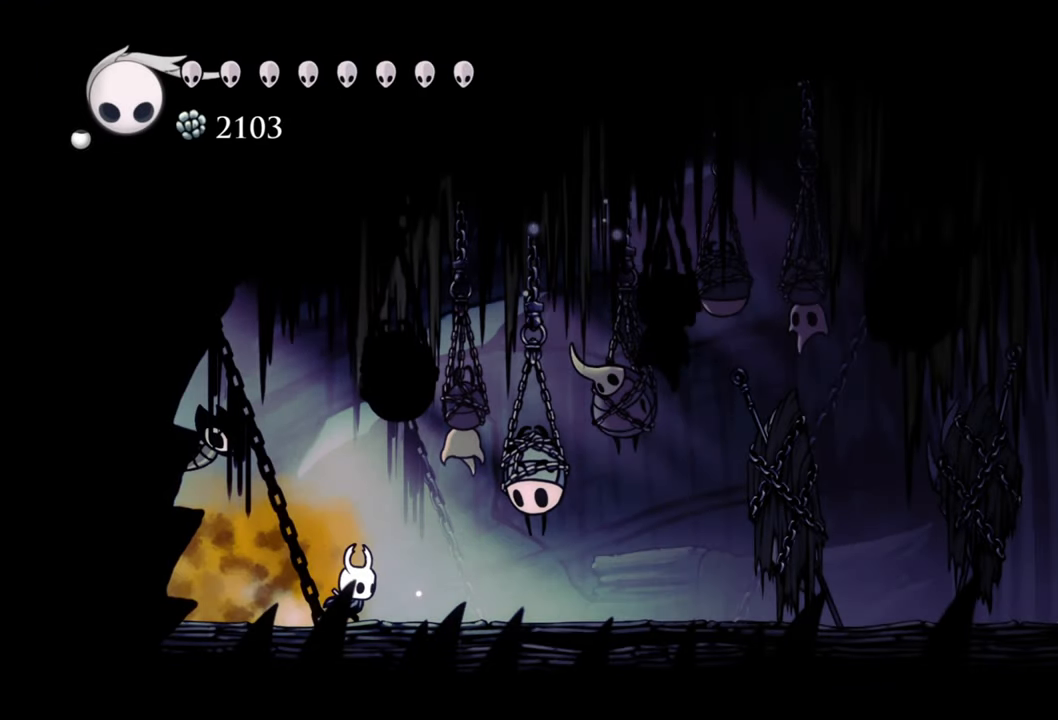
{"buttons": [], "events": [[420, "DPAD_RIGHT", "up"]]}
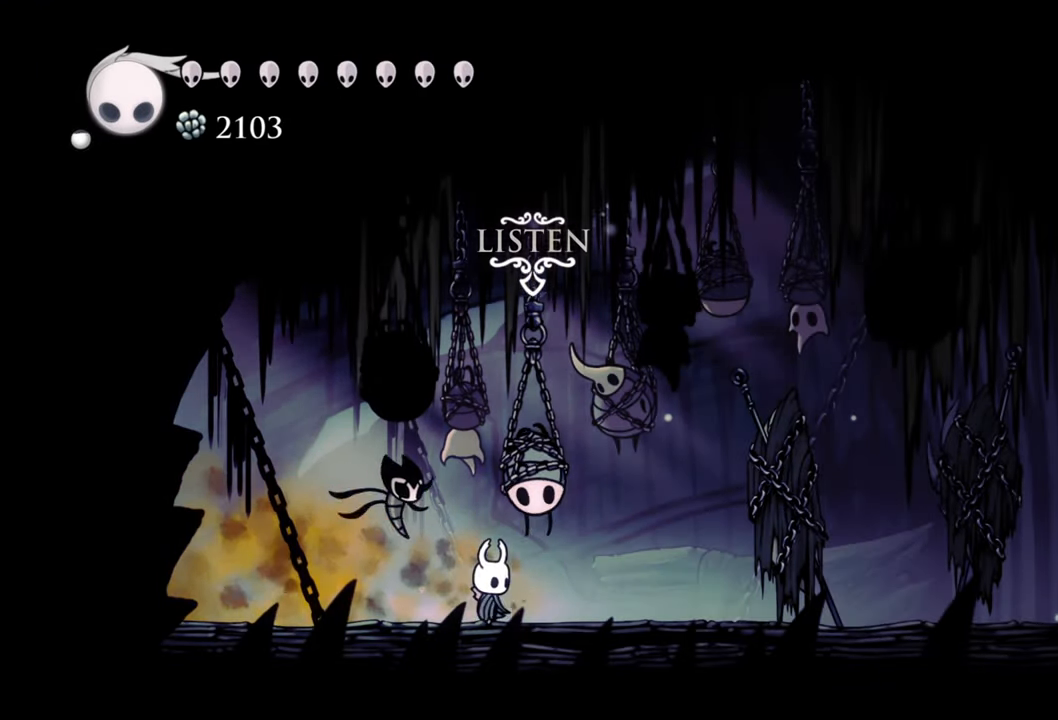
{"buttons": [], "events": [[220, "DPAD_UP", "down"], [500, "DPAD_UP", "up"]]}
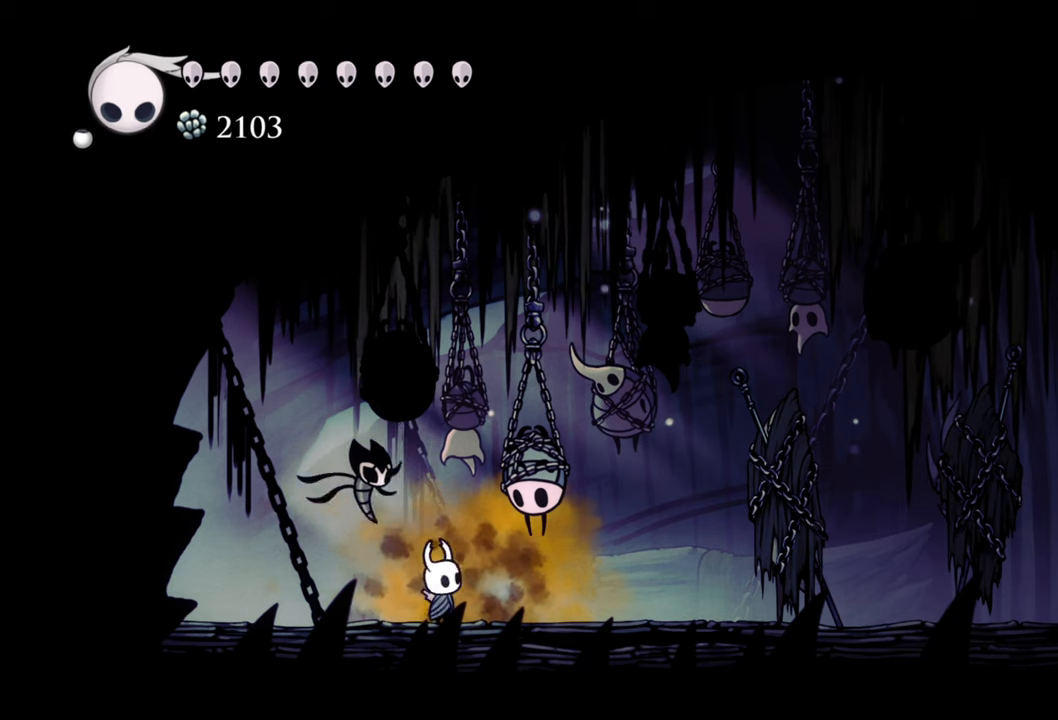
{"buttons": [], "events": []}
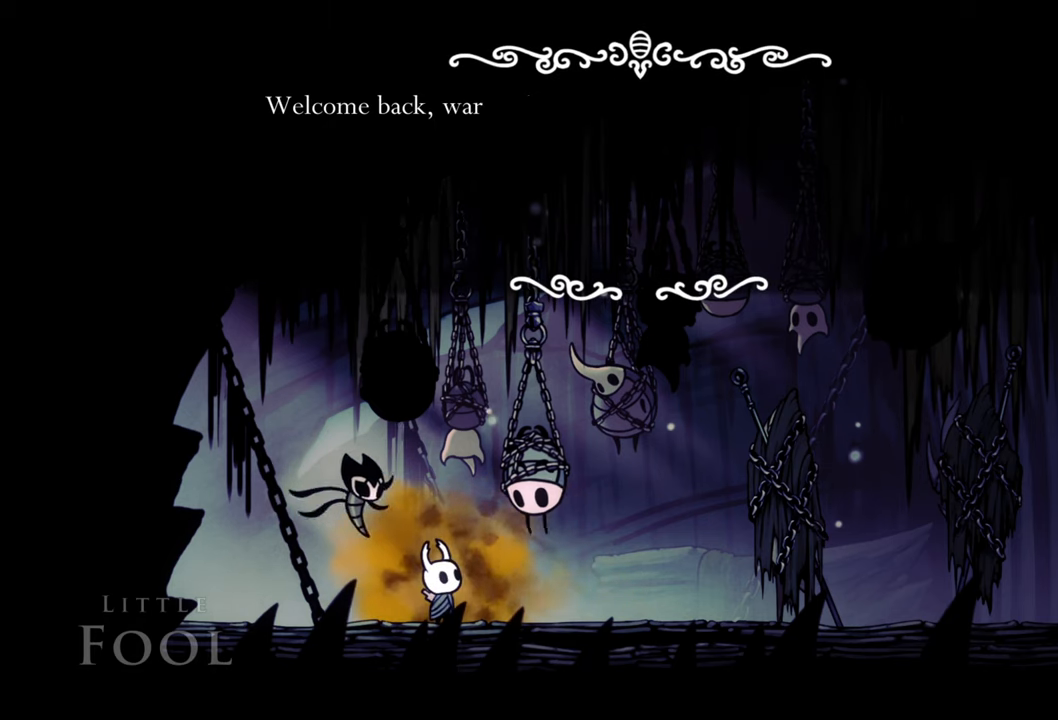
{"buttons": [], "events": []}
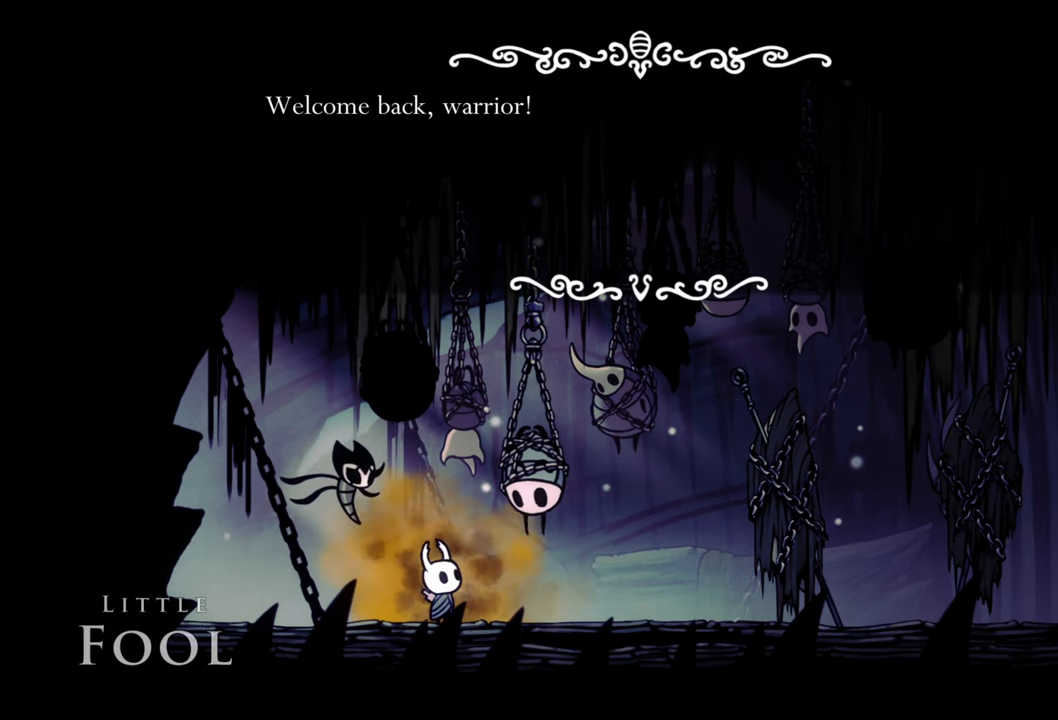
{"buttons": [], "events": []}
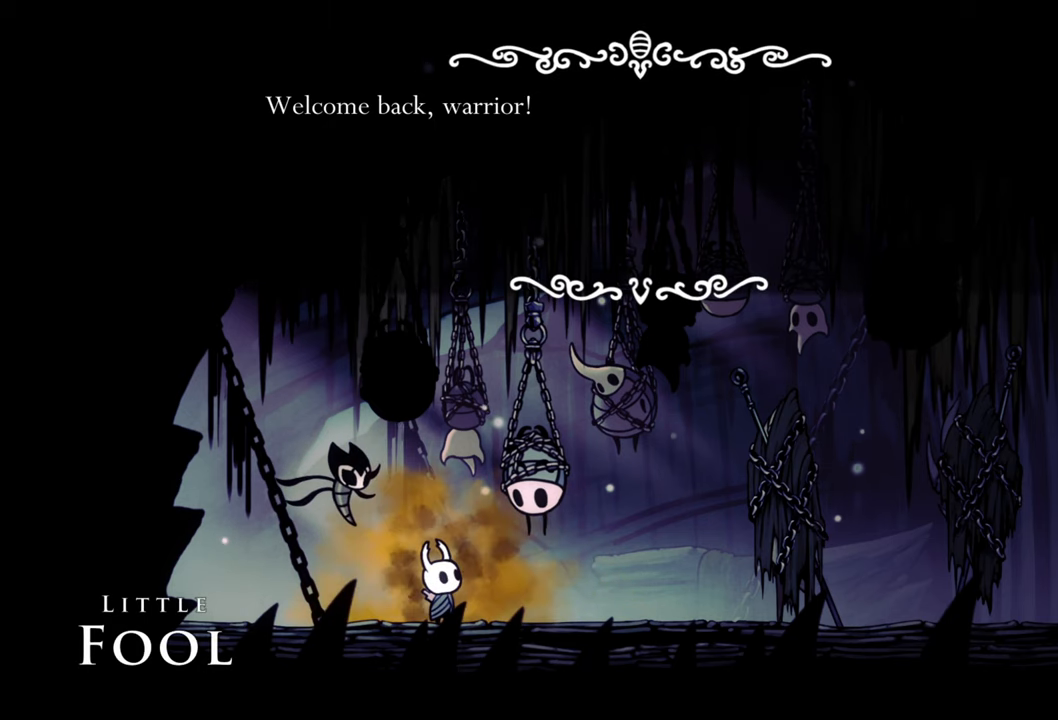
{"buttons": [], "events": []}
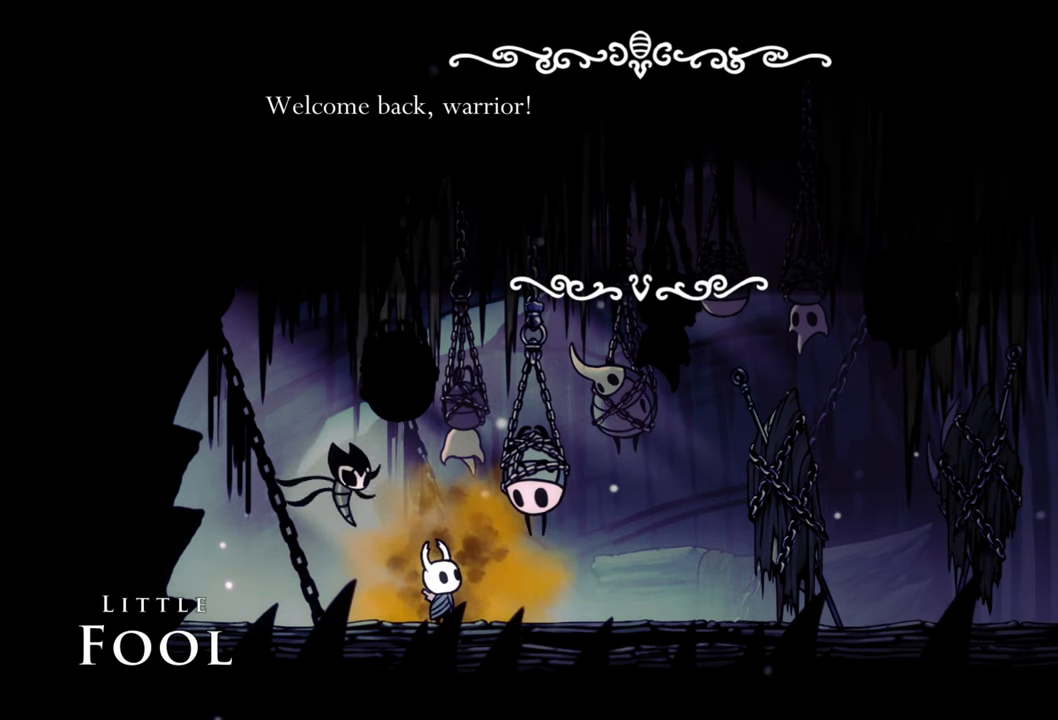
{"buttons": [], "events": [[220, "A", "down"], [360, "A", "up"]]}
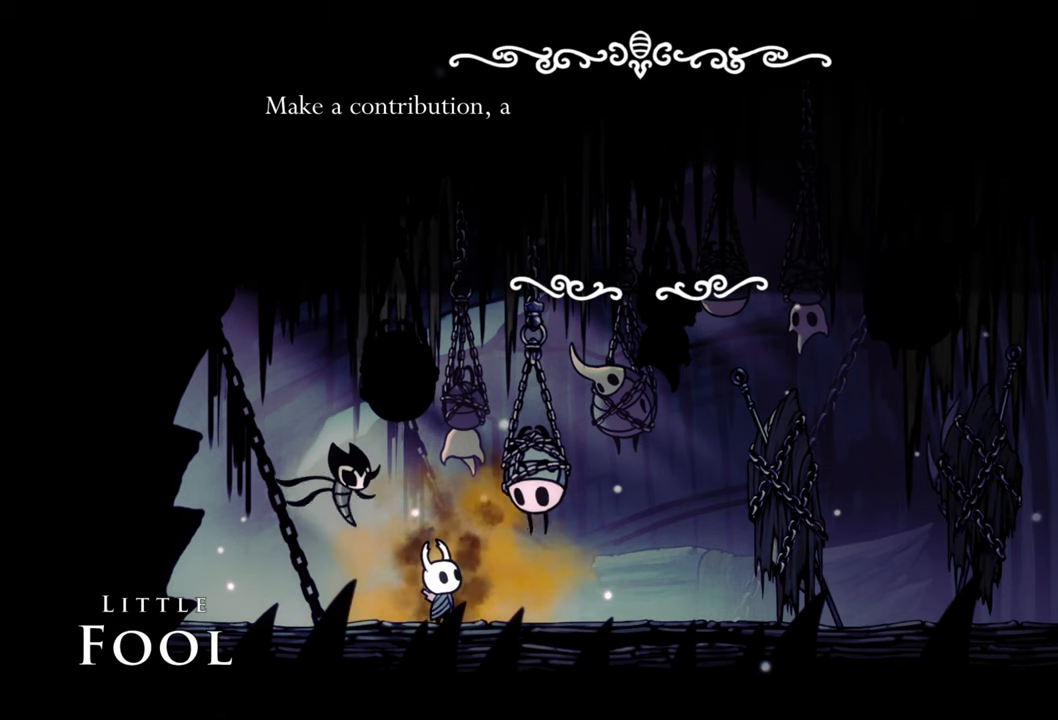
{"buttons": [], "events": []}